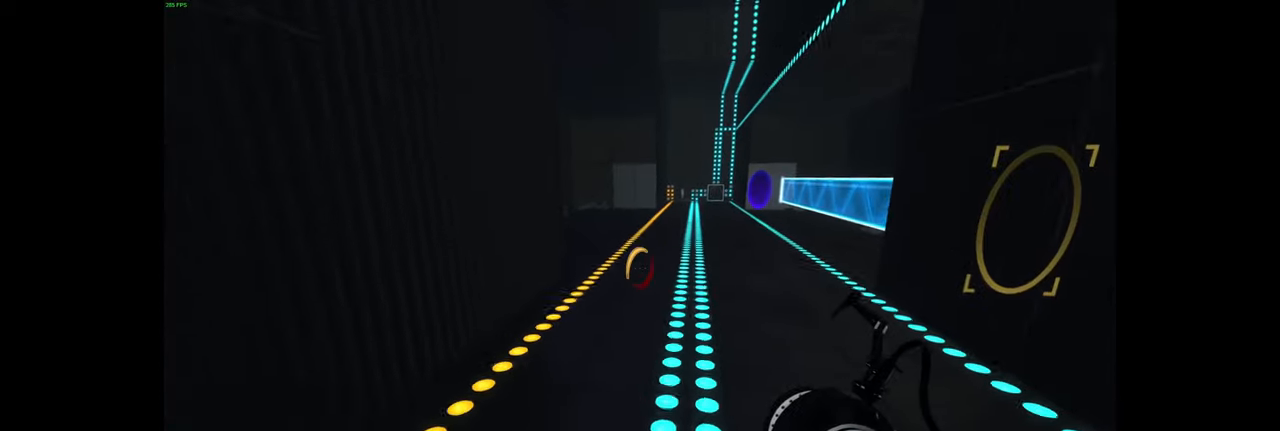
Gameplay with keyboard and mouse; each line is a JSON object with the keys and mouse buttons held at the frame after it. "events" lists presses ("down") and releases ("up") of "a", "d", "e", "f", "q", "r", "s", "shift", "space", "tab", "w", "mouse_left", "mouse_wheel", "mouse_right", "mouse_mb4" and "mouse_mb5" between this image and that frame as [ms after this image, input, new state], when the widget could be followed in between; "ctrl" appears only as held states. "mouse_left", "mouse_wheel", "mouse_right", "mouse_mb4", "mouse_mb5" = the "left", "wheel", "right", "mb4", "mb5" buttons of the "mouse" list. No other keys are recorded. "wheel" means that the mouse wheel is clicked or scrolled. Mouse movement is not recorded.
{"keys": ["w"], "mouse": [], "events": [[167, "d", "up"], [200, "w", "down"]]}
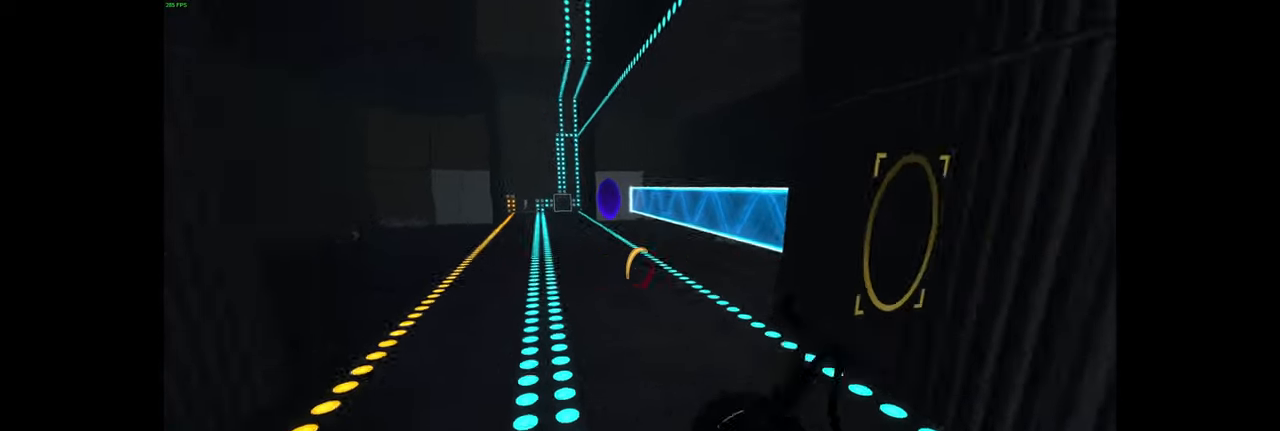
{"keys": ["a", "w"], "mouse": [], "events": [[350, "a", "down"]]}
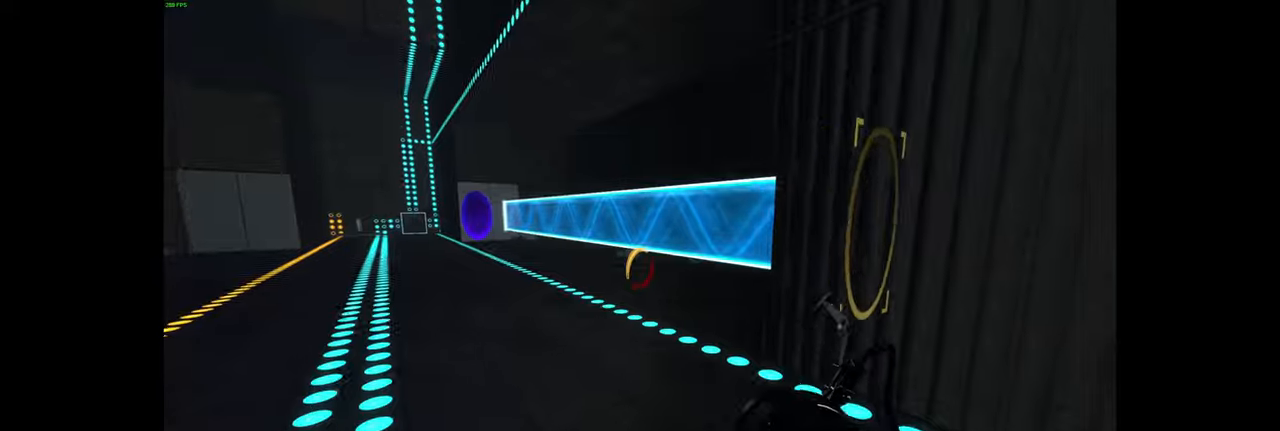
{"keys": ["w"], "mouse": [], "events": [[34, "a", "up"], [267, "a", "down"], [450, "a", "up"]]}
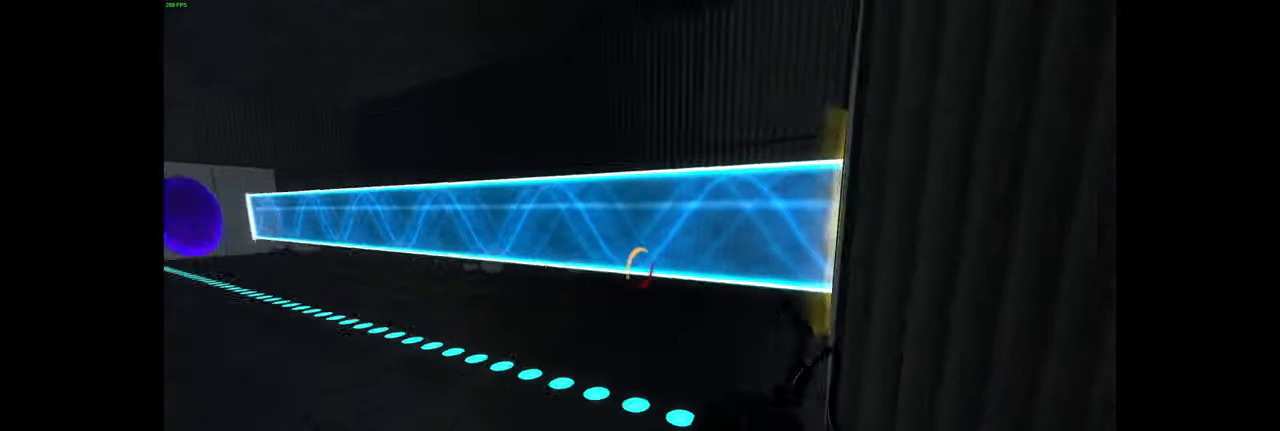
{"keys": ["a", "w"], "mouse": [], "events": [[84, "a", "down"]]}
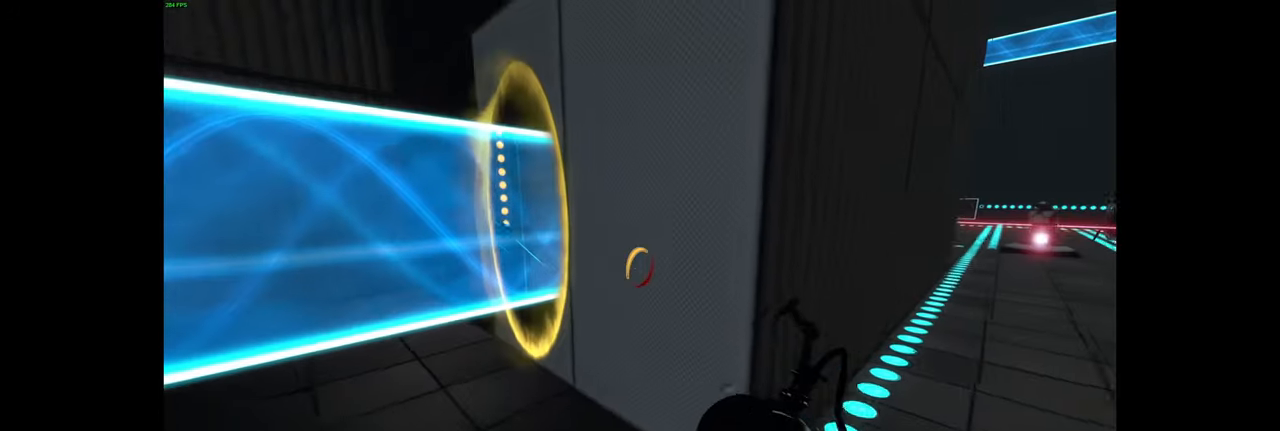
{"keys": [], "mouse": [], "events": [[117, "a", "up"], [150, "w", "up"], [250, "mouse_left", "down"], [350, "mouse_left", "up"]]}
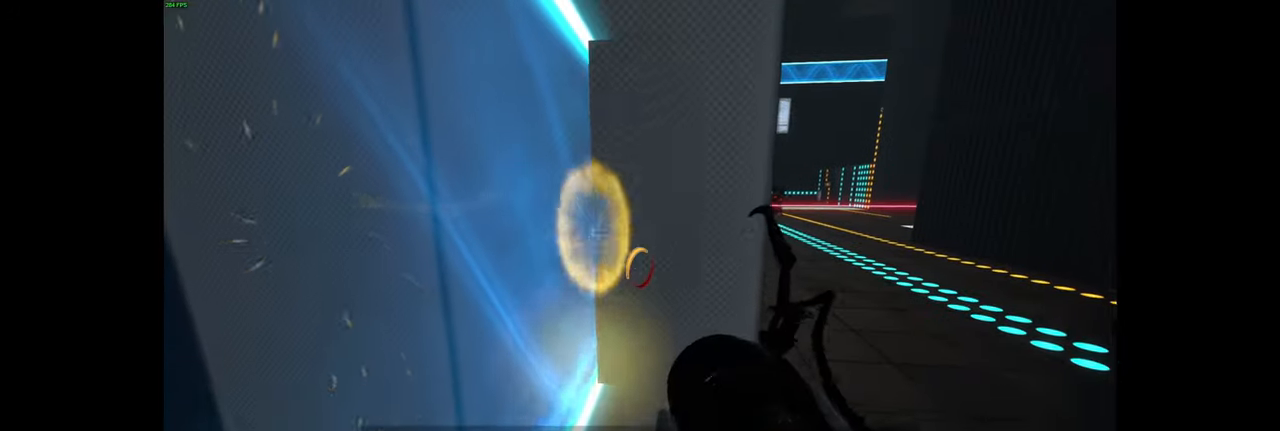
{"keys": ["w"], "mouse": [], "events": [[100, "w", "down"], [200, "w", "up"], [434, "w", "down"]]}
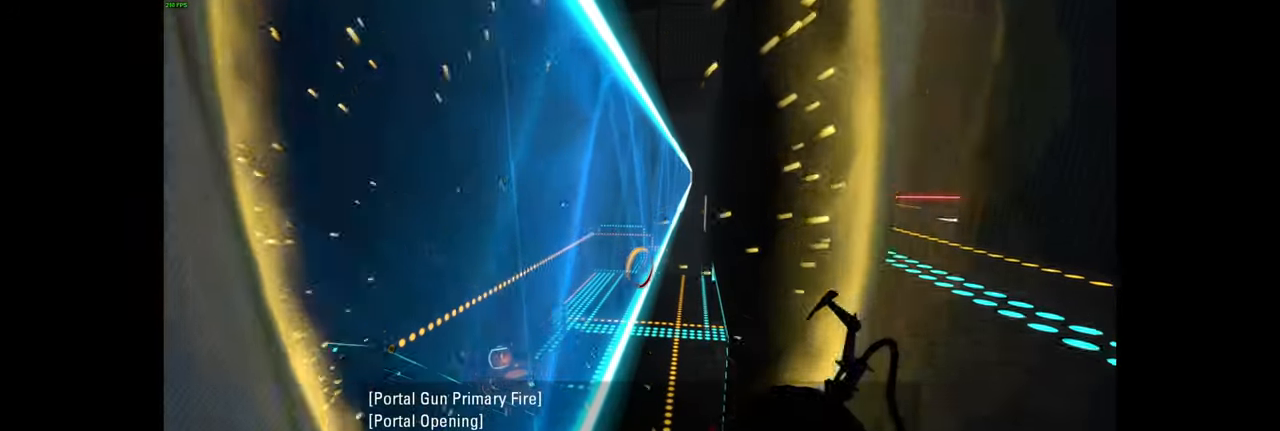
{"keys": [], "mouse": [], "events": [[34, "a", "down"], [150, "a", "up"], [167, "w", "up"]]}
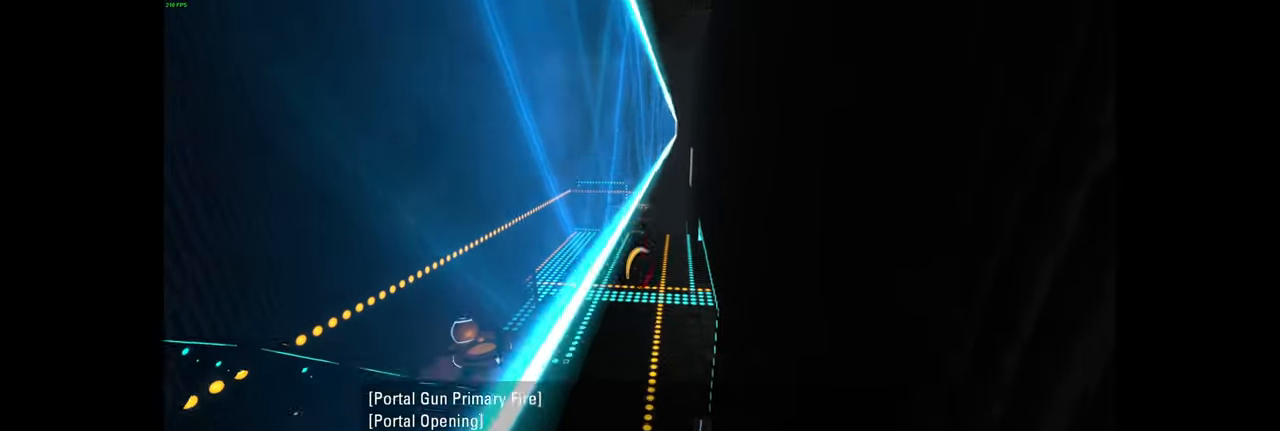
{"keys": [], "mouse": [], "events": []}
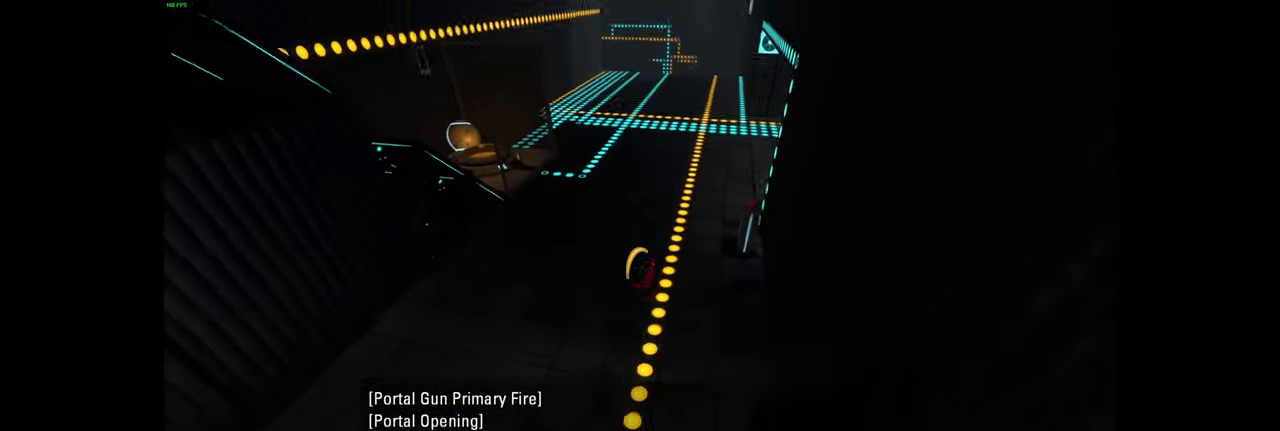
{"keys": ["d", "w"], "mouse": [], "events": [[350, "w", "down"], [484, "d", "down"]]}
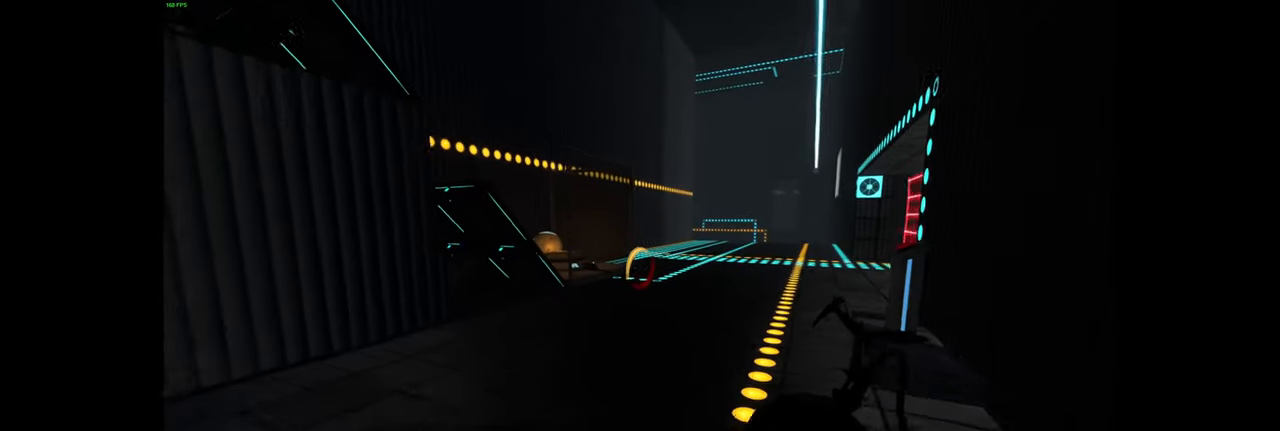
{"keys": ["d", "w"], "mouse": [], "events": [[117, "d", "up"], [400, "d", "down"]]}
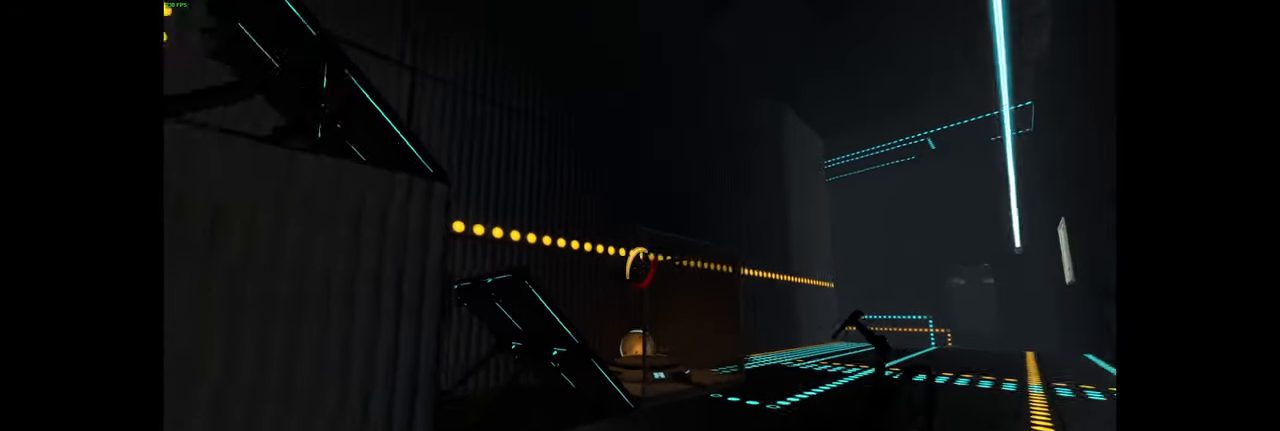
{"keys": ["w"], "mouse": [], "events": [[400, "d", "up"]]}
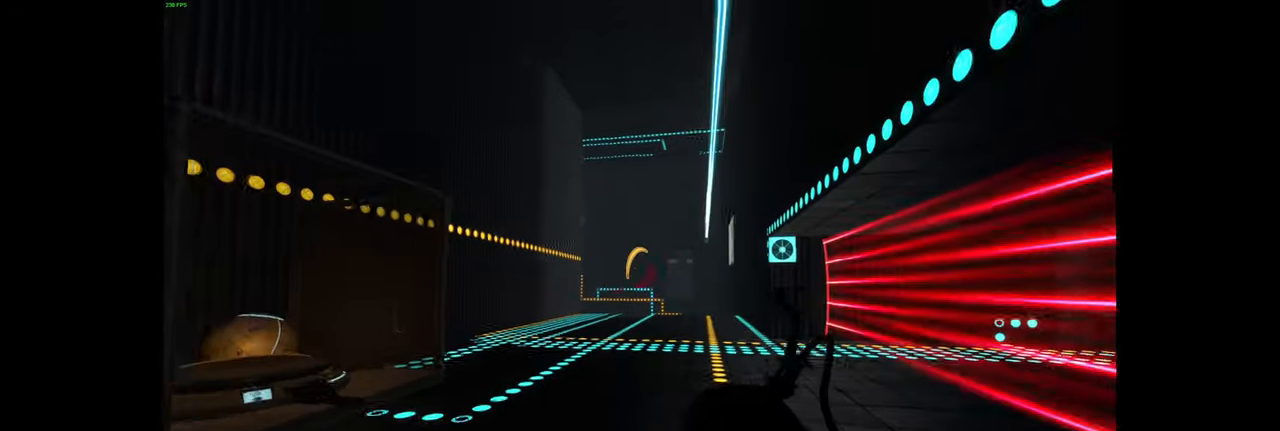
{"keys": ["w"], "mouse": [], "events": []}
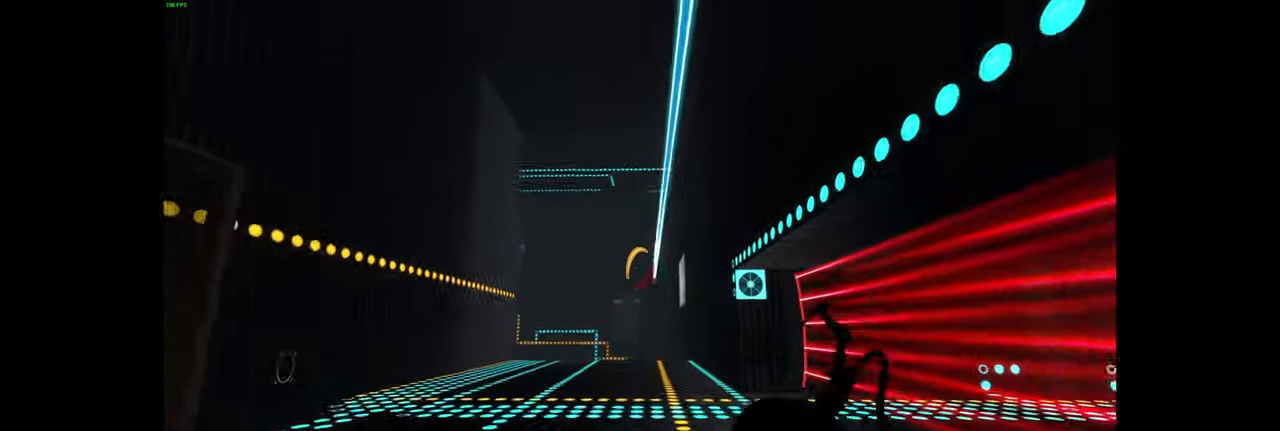
{"keys": [], "mouse": [], "events": [[417, "w", "up"]]}
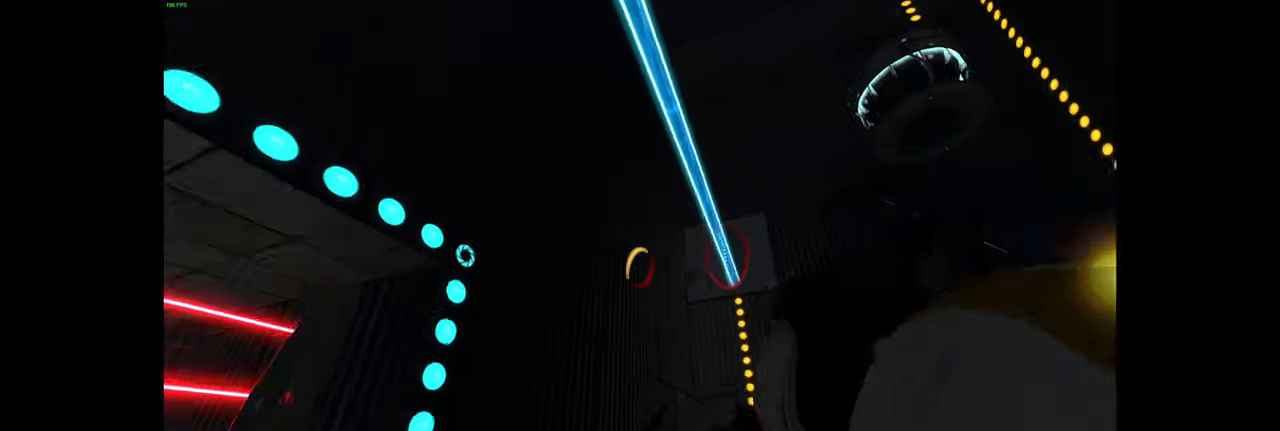
{"keys": [], "mouse": ["right"]}
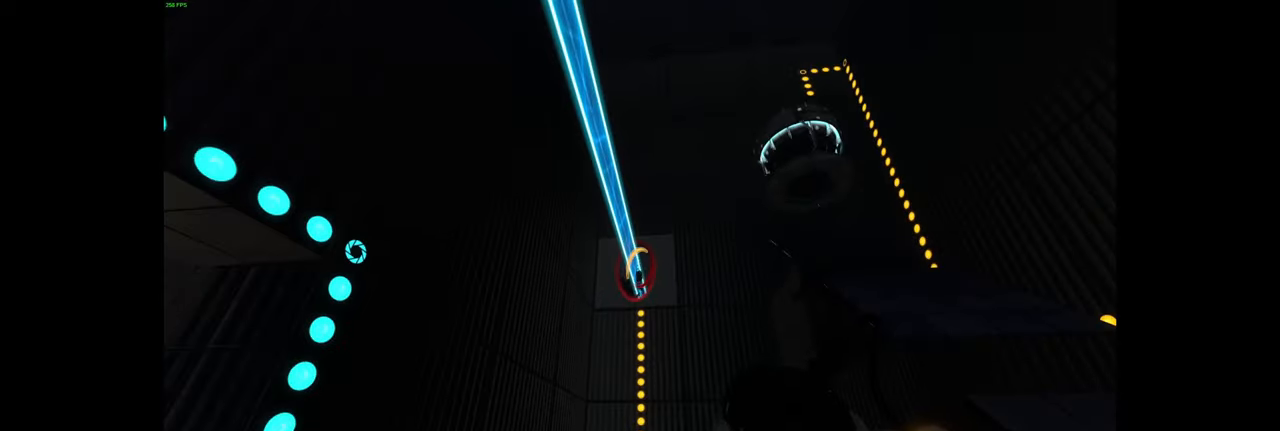
{"keys": [], "mouse": [], "events": [[150, "mouse_right", "up"], [317, "mouse_right", "down"], [467, "mouse_right", "up"]]}
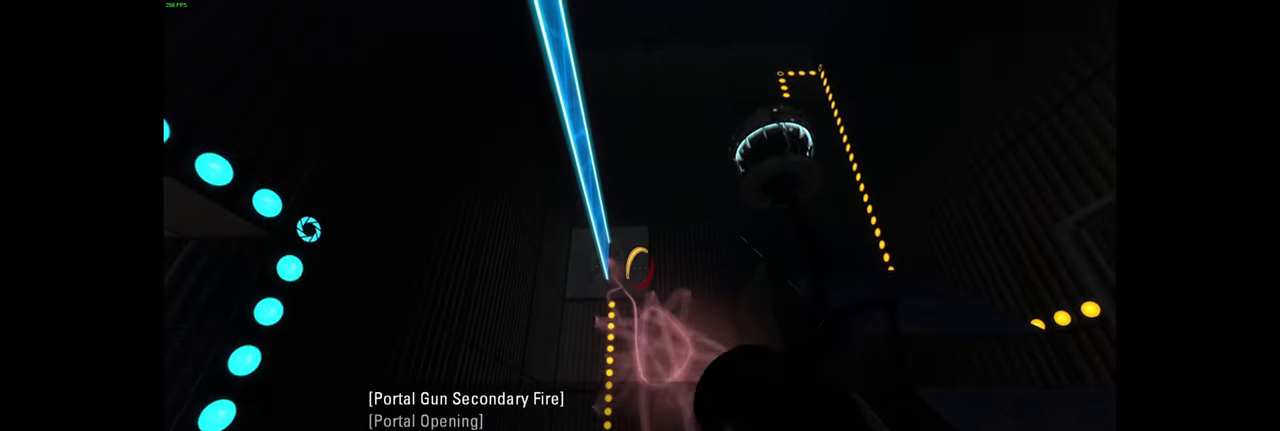
{"keys": [], "mouse": [], "events": []}
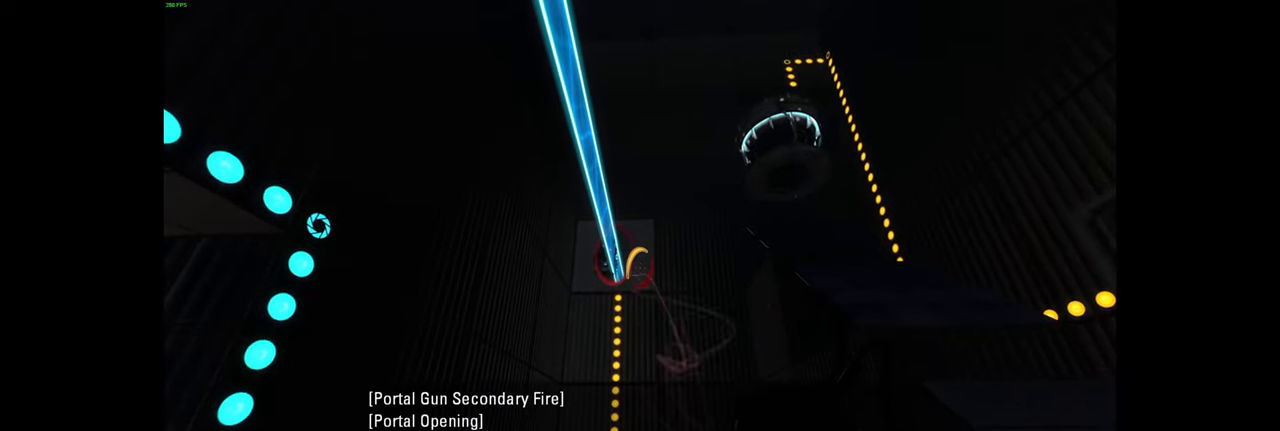
{"keys": [], "mouse": [], "events": [[200, "mouse_right", "down"], [350, "mouse_right", "up"]]}
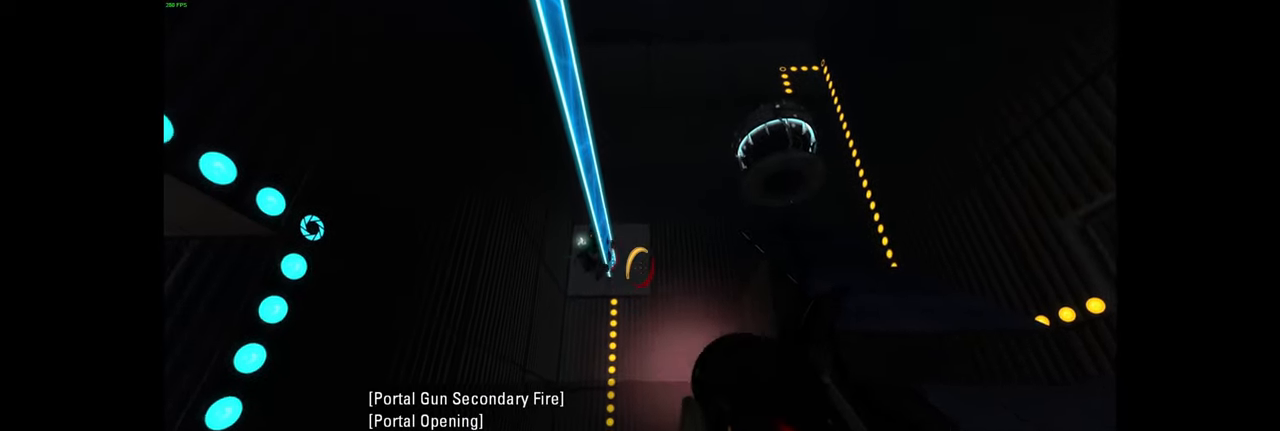
{"keys": [], "mouse": ["right"], "events": [[400, "mouse_right", "down"]]}
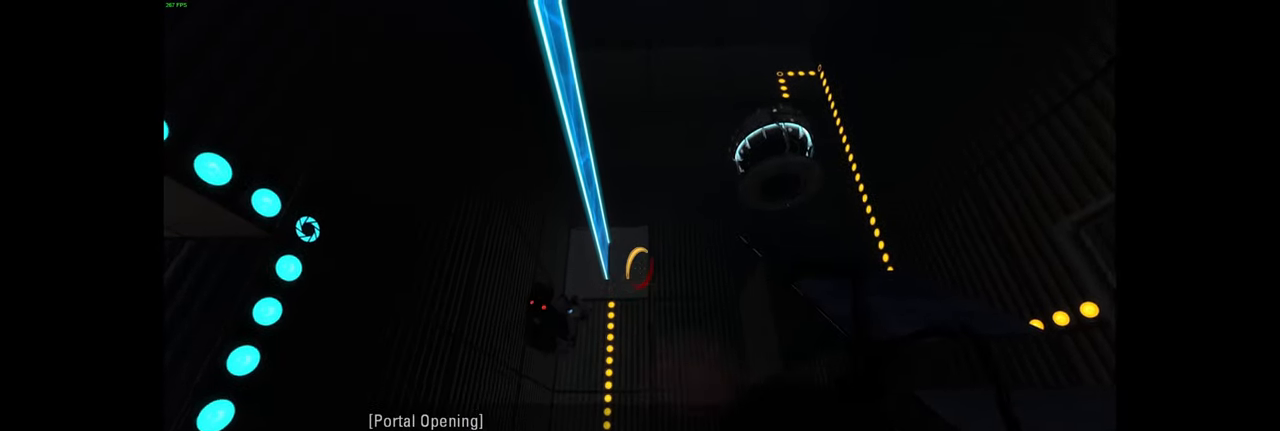
{"keys": [], "mouse": ["right"], "events": [[50, "mouse_right", "up"], [167, "mouse_right", "down"], [300, "mouse_right", "up"], [417, "mouse_right", "down"]]}
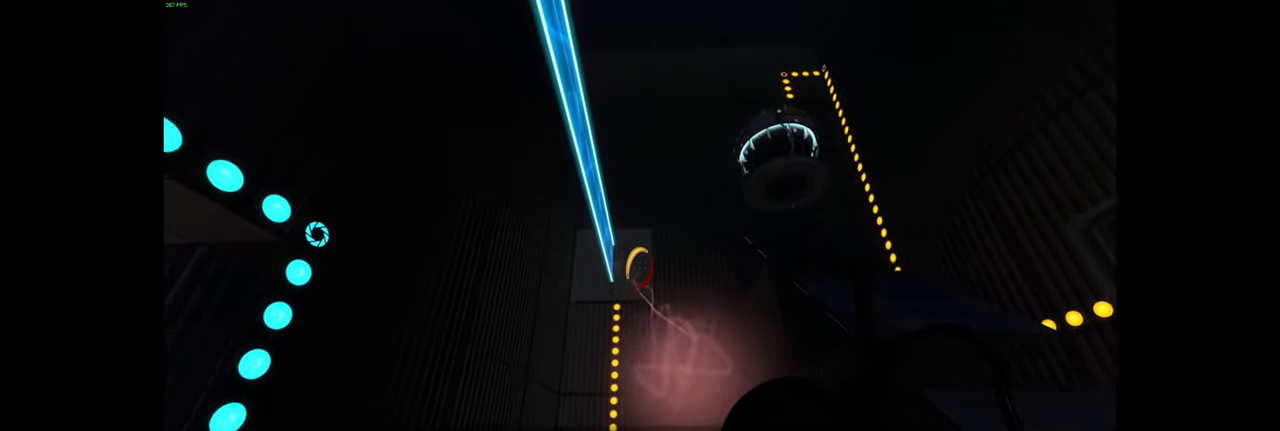
{"keys": [], "mouse": ["right"], "events": [[33, "mouse_right", "up"], [133, "mouse_right", "down"], [250, "mouse_right", "up"], [400, "mouse_right", "down"]]}
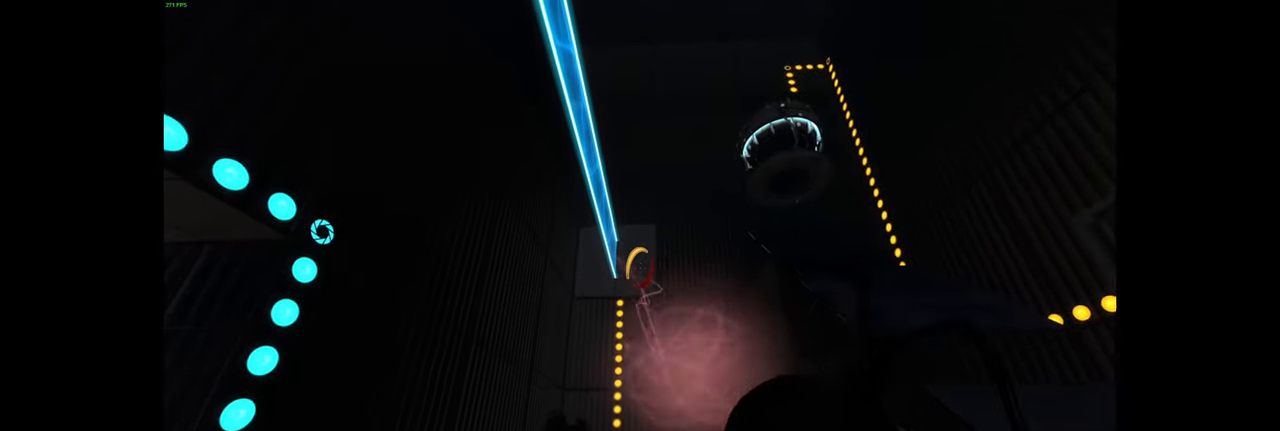
{"keys": [], "mouse": ["right"]}
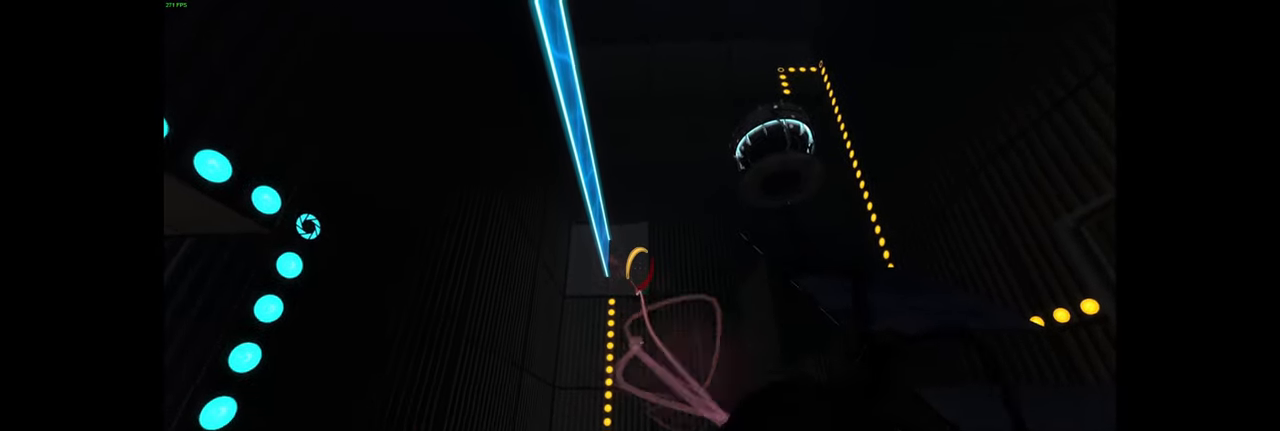
{"keys": [], "mouse": [], "events": [[50, "mouse_right", "up"], [350, "mouse_right", "down"], [500, "mouse_right", "up"]]}
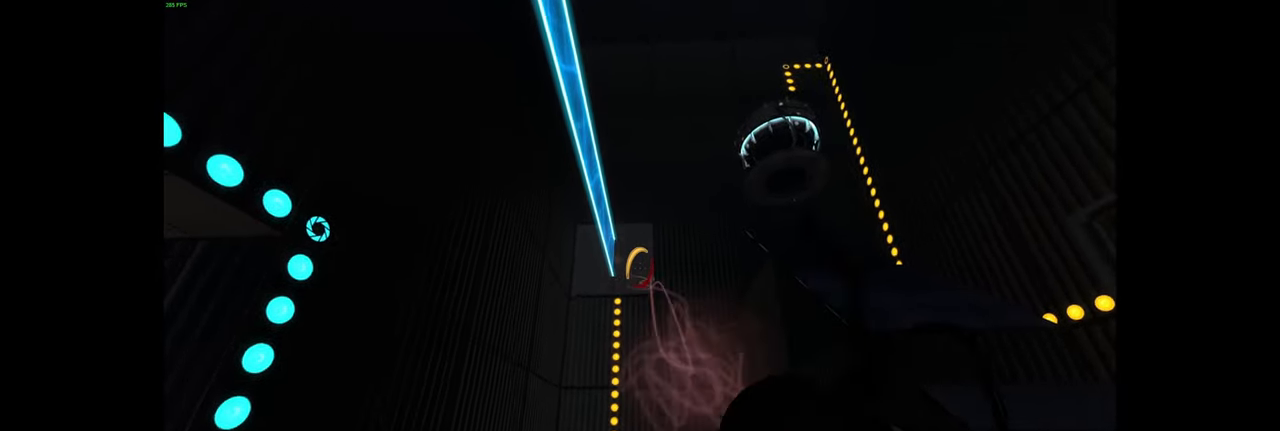
{"keys": [], "mouse": [], "events": [[300, "mouse_right", "down"], [417, "mouse_right", "up"]]}